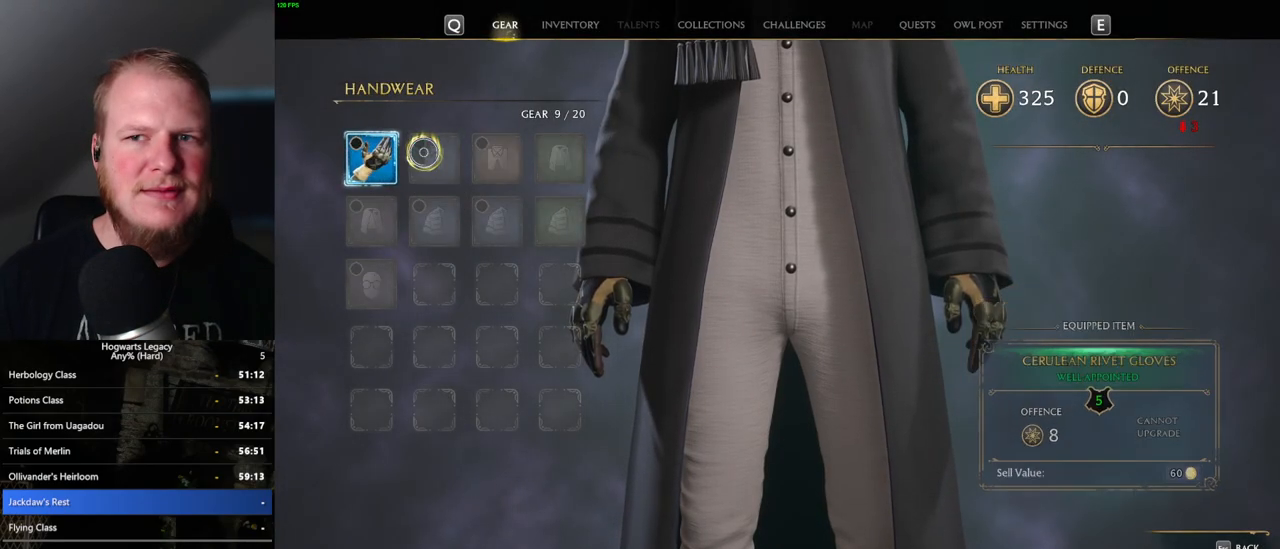
Gameplay with keyboard and mouse; each line is a JSON object with the keys and mouse buttons held at the frame after it. "events" lists presses ("down") and releases ("up") of ".", "/", "0", "1", "2", "3", "4", "5", "6", "7", "8", "9", "a", "alt_l", "alt_r", "b", "backslash", "backspace", "c", "caps_lock", "comma", "ctrl_l", "ctrl_r", "d", "e", "equals", "escape", "f", "f1", "f10", "f11", "f12", "f2", "f3", "f4", "f5", "f6", "f7", "f8", "f9", "g", "h", "i", "j", "k", "l", "lbracket", "m", "minus", "n", "o", "p", "q", "quote", "r", "rbracket", "return", "s", "semicolon", "shift_l", "shift_r", "space", "super_l", "super_r", "t", "tab", "tilde", "u", "v", "w", "x", "y", "z", "mouse_left", "mouse_wheel", "mouse_right", "mouse_mb4" and "mouse_mb5" between this image and that frame as [ms after this image, input, new state], when the widget could be followed in between. "mouse_left", "mouse_wheel", "mouse_right", "mouse_mb4", "mouse_mb5" = the "left", "wheel", "right", "mb4", "mb5" buttons of the "mouse" list. No other keys are recorded. "wheel" means that the mouse wheel is clicked or scrolled. Mouse movement is not recorded.
{"keys": [], "mouse": [], "events": [[200, "c", "up"], [300, "escape", "down"], [467, "escape", "up"]]}
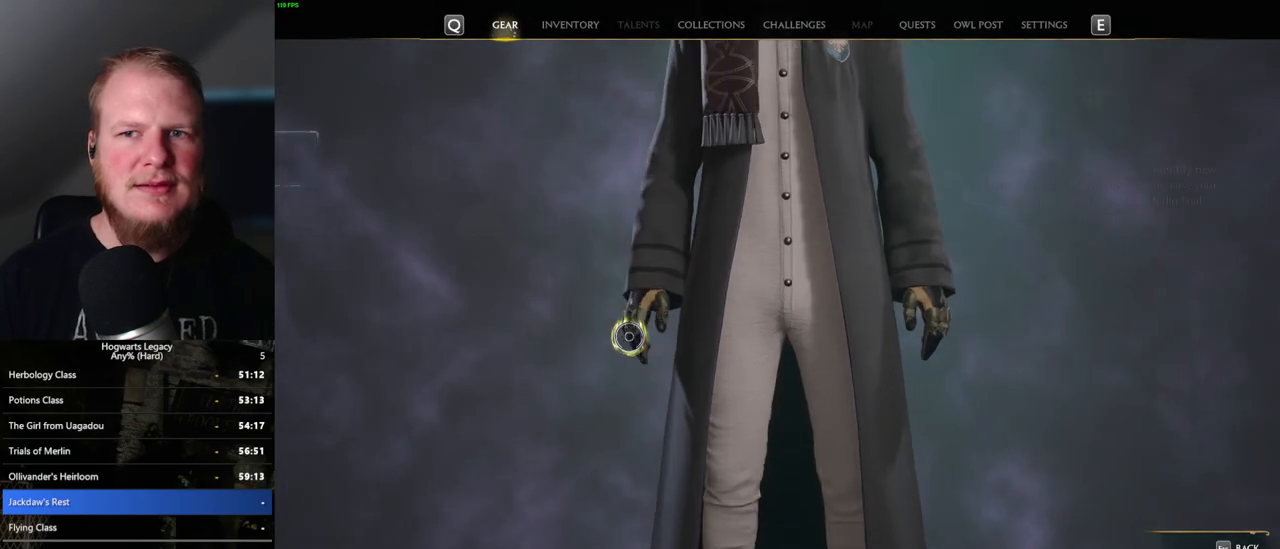
{"keys": [], "mouse": [], "events": []}
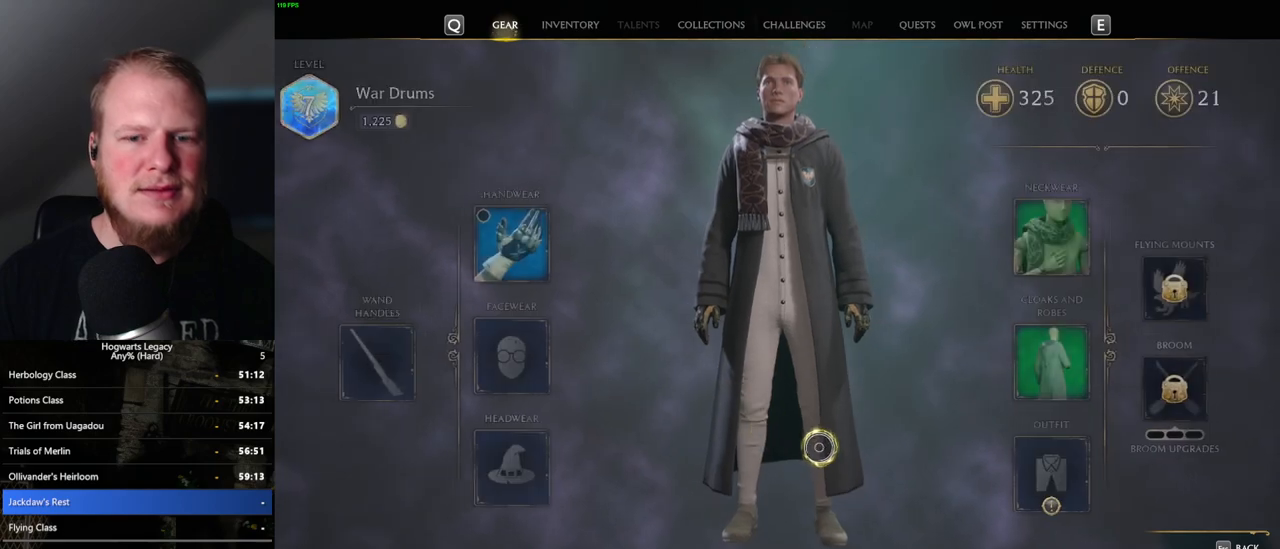
{"keys": [], "mouse": [], "events": [[367, "mouse_left", "down"], [450, "mouse_left", "up"]]}
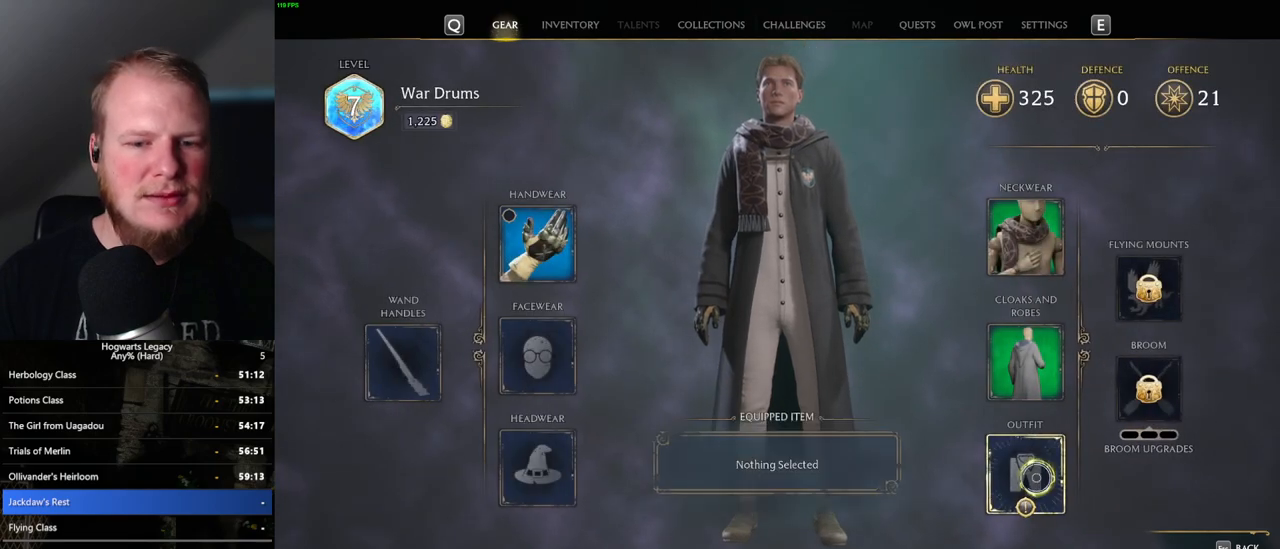
{"keys": [], "mouse": [], "events": []}
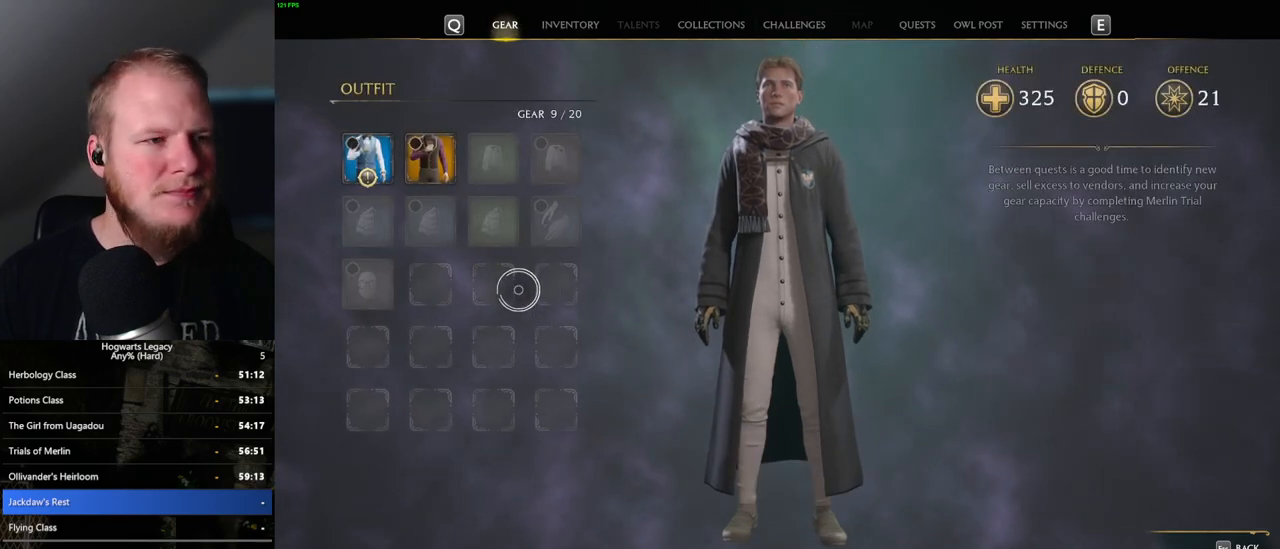
{"keys": [], "mouse": ["left"], "events": [[383, "mouse_left", "down"]]}
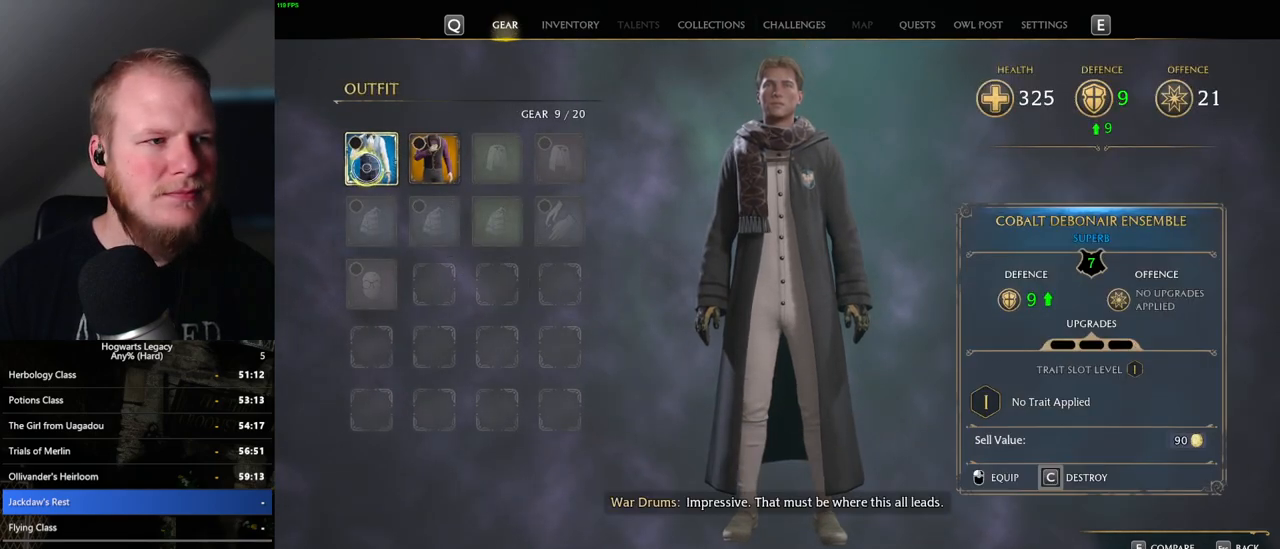
{"keys": [], "mouse": [], "events": [[17, "mouse_left", "up"], [217, "escape", "down"], [350, "escape", "up"]]}
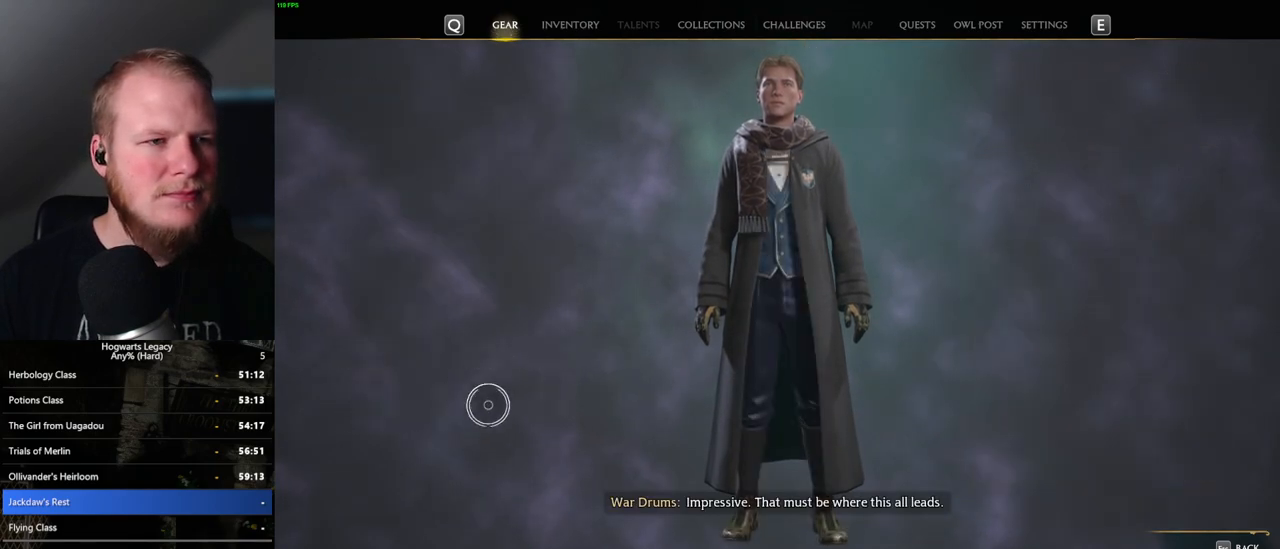
{"keys": [], "mouse": [], "events": []}
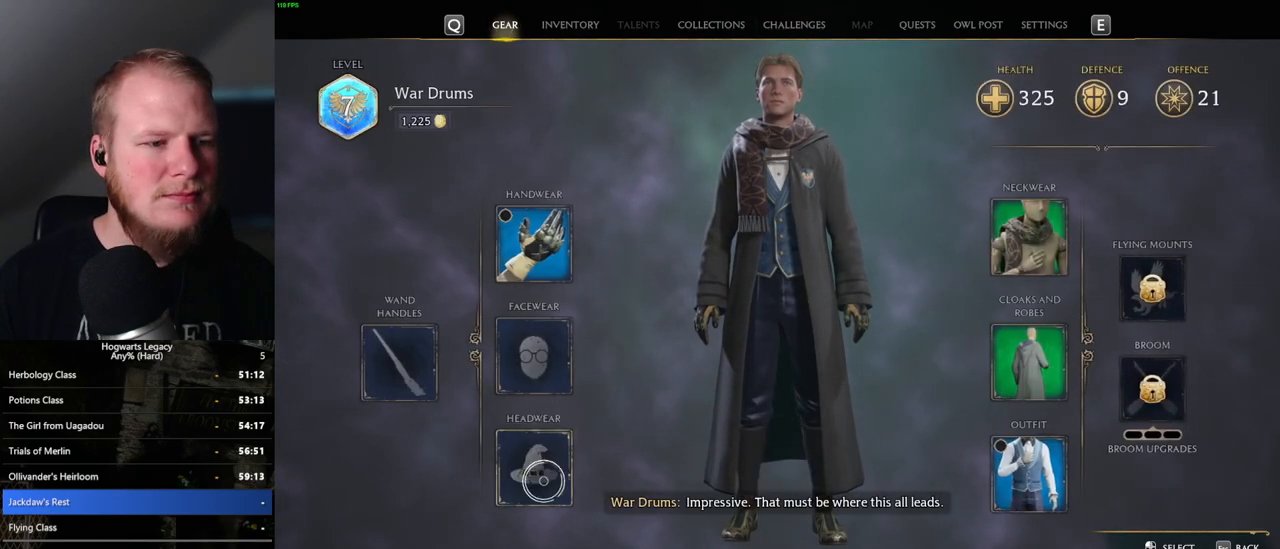
{"keys": [], "mouse": [], "events": [[33, "mouse_left", "down"], [150, "mouse_left", "up"]]}
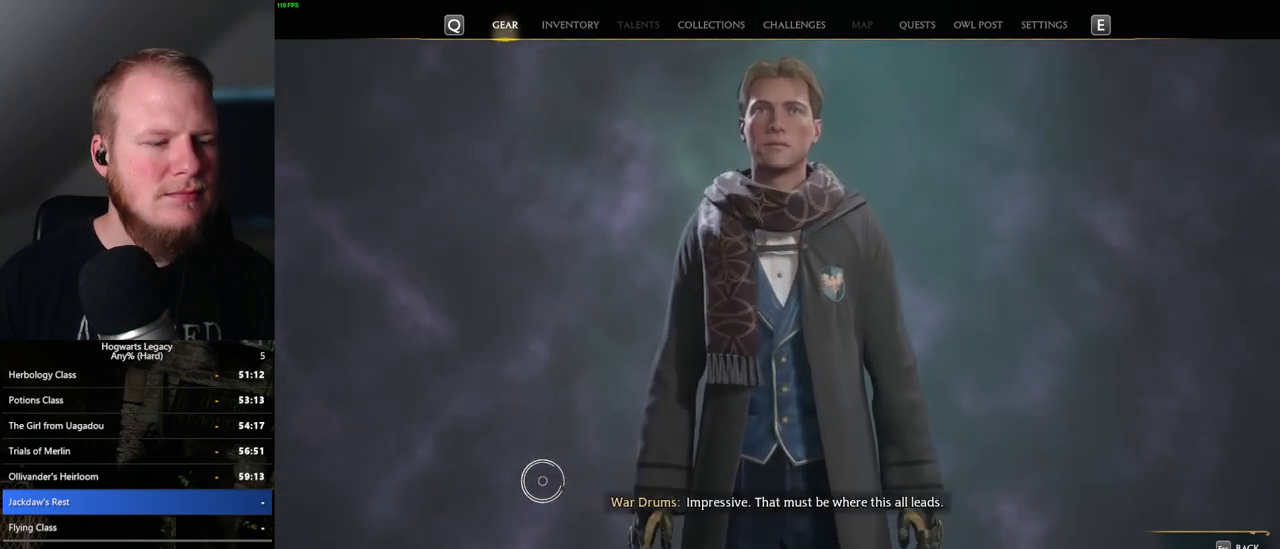
{"keys": [], "mouse": [], "events": [[383, "escape", "down"], [483, "escape", "up"]]}
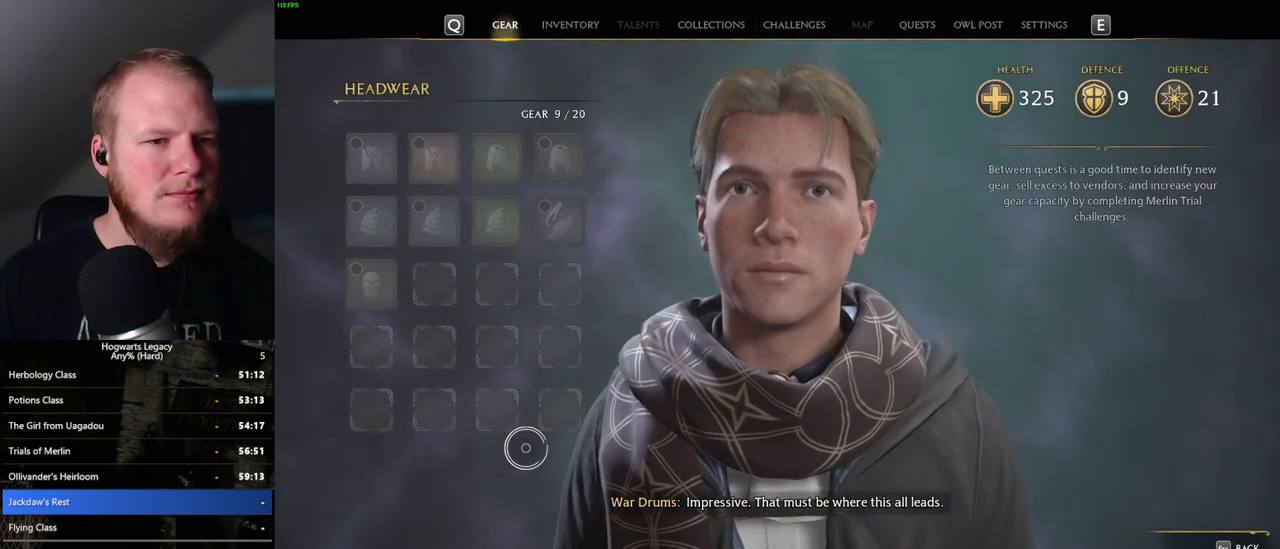
{"keys": [], "mouse": [], "events": [[50, "escape", "down"], [167, "escape", "up"]]}
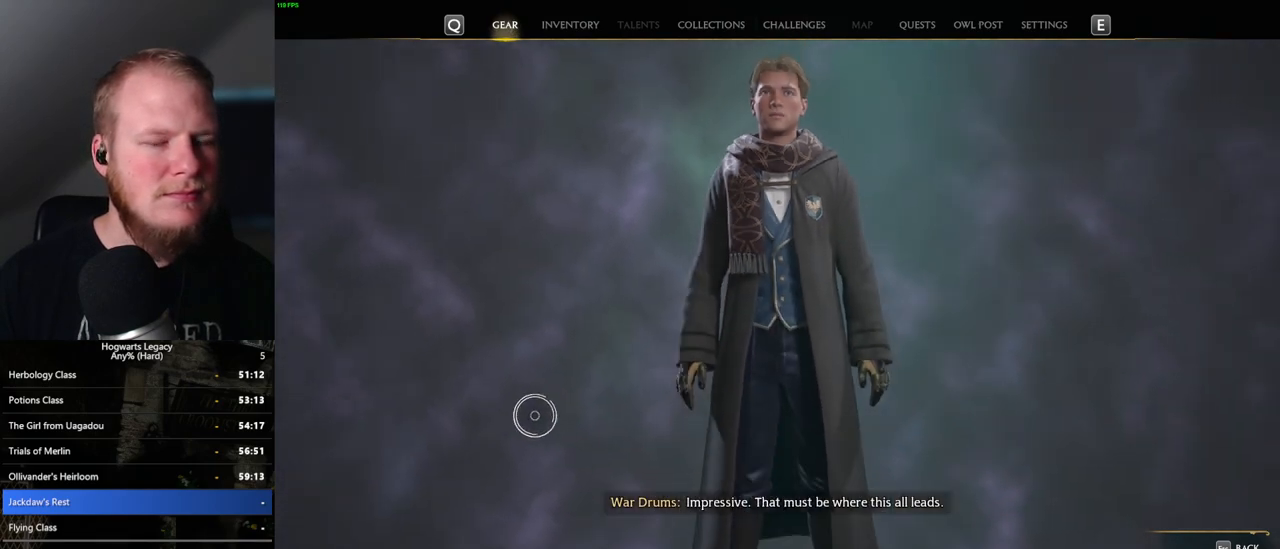
{"keys": [], "mouse": ["left"], "events": [[417, "mouse_left", "down"]]}
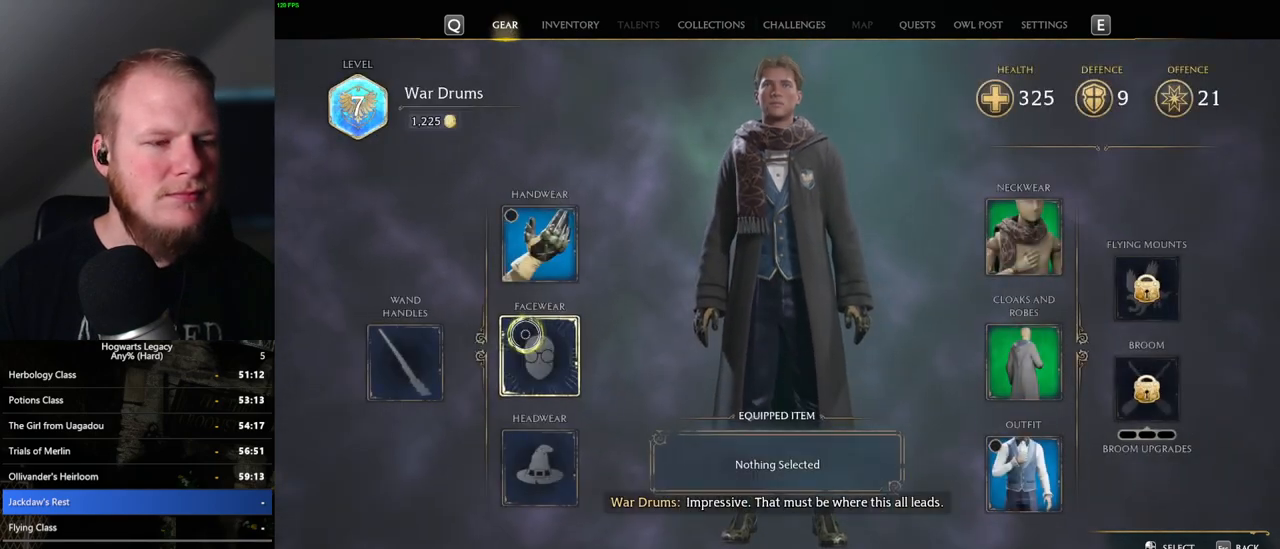
{"keys": [], "mouse": [], "events": [[17, "mouse_left", "up"], [233, "mouse_left", "down"], [317, "mouse_left", "up"]]}
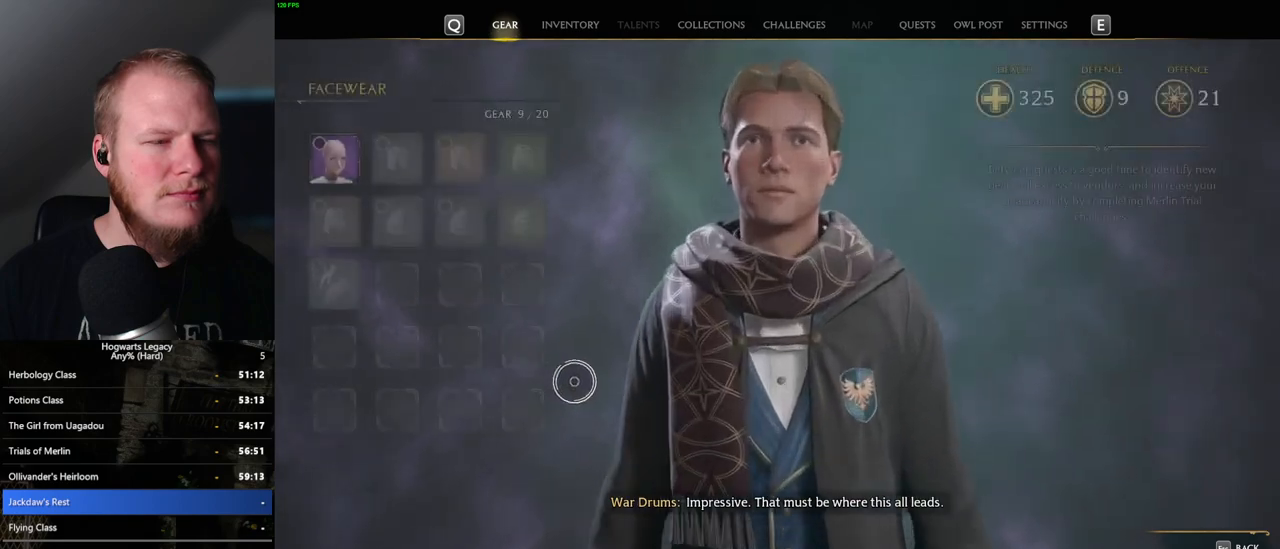
{"keys": [], "mouse": [], "events": []}
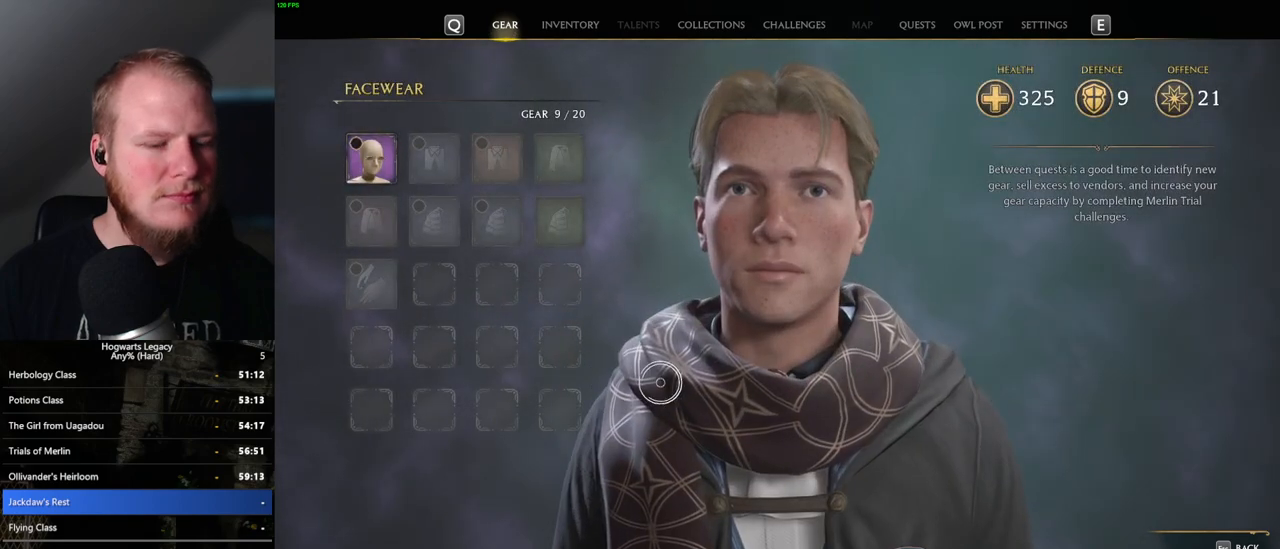
{"keys": [], "mouse": [], "events": [[350, "i", "down"], [450, "i", "up"]]}
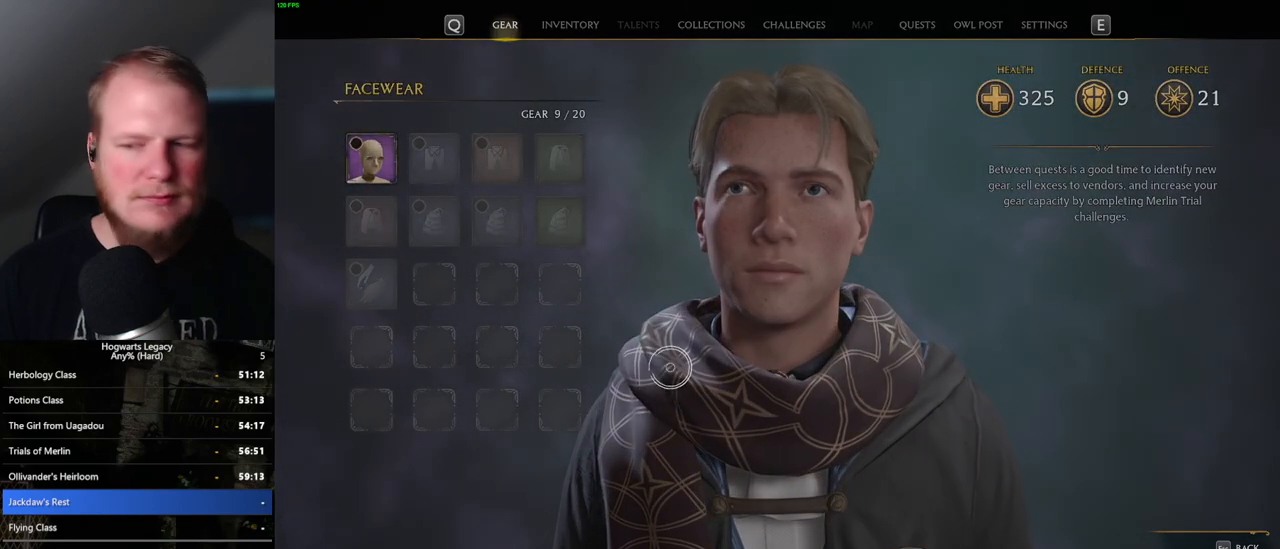
{"keys": [], "mouse": [], "events": []}
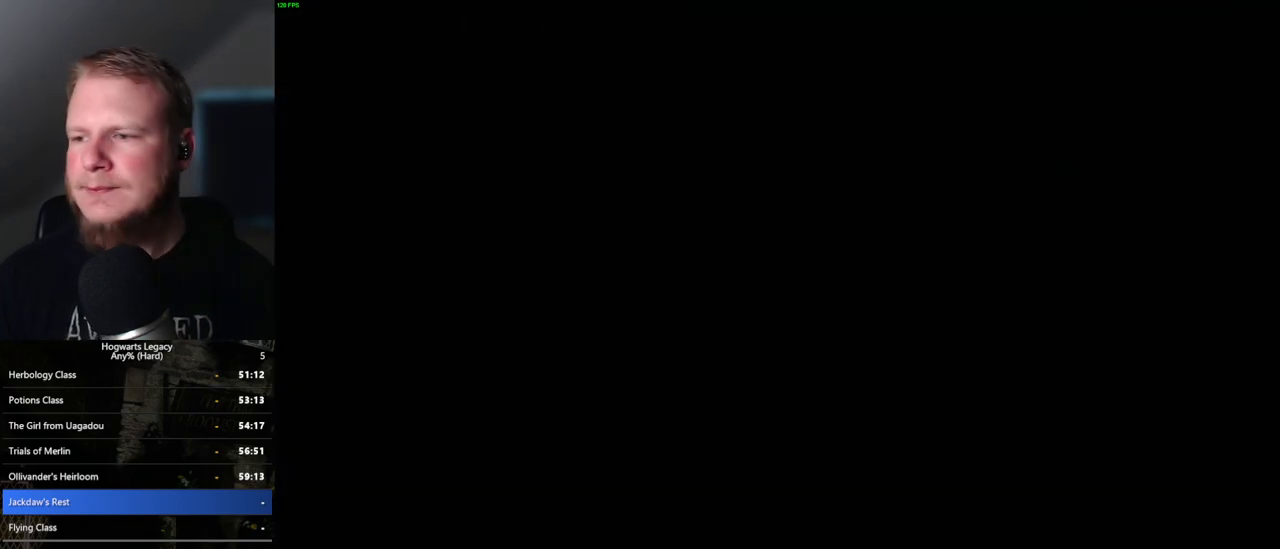
{"keys": [], "mouse": [], "events": []}
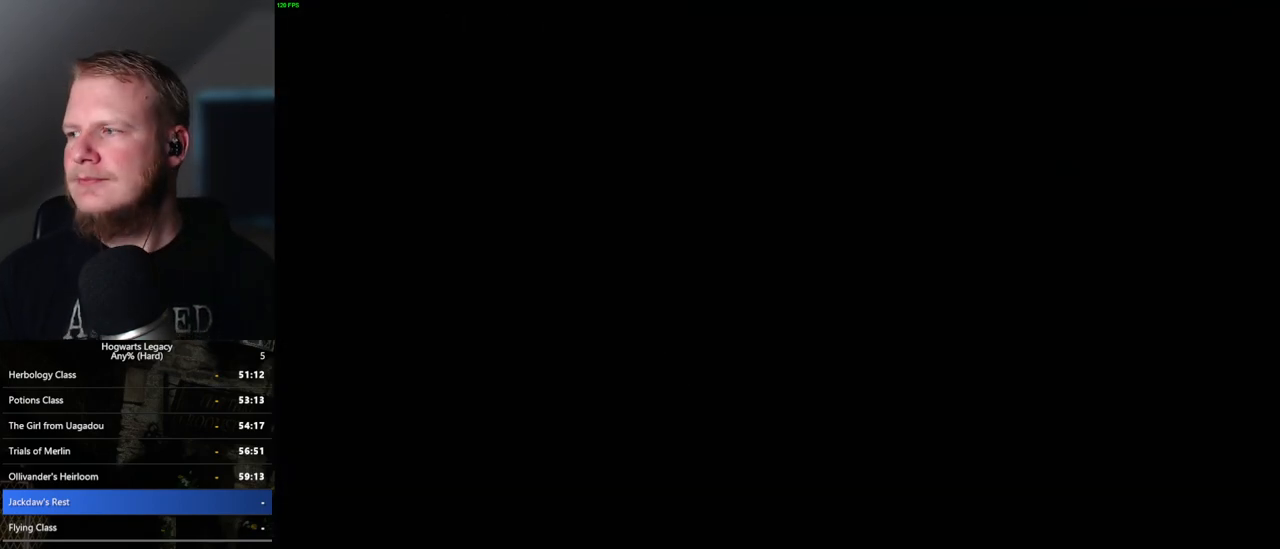
{"keys": [], "mouse": [], "events": []}
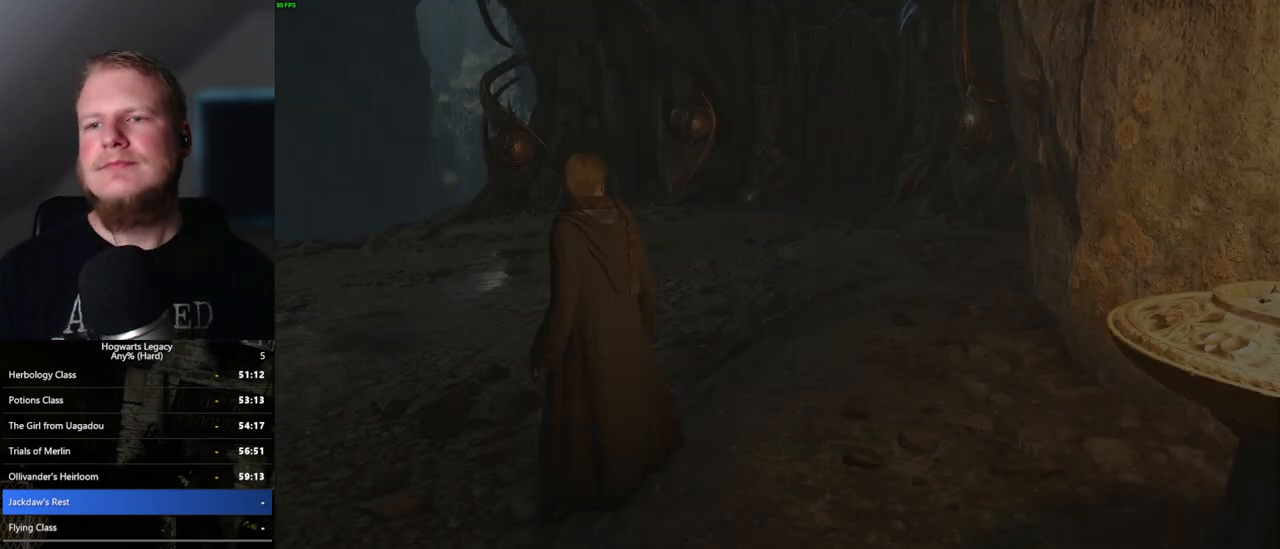
{"keys": [], "mouse": [], "events": []}
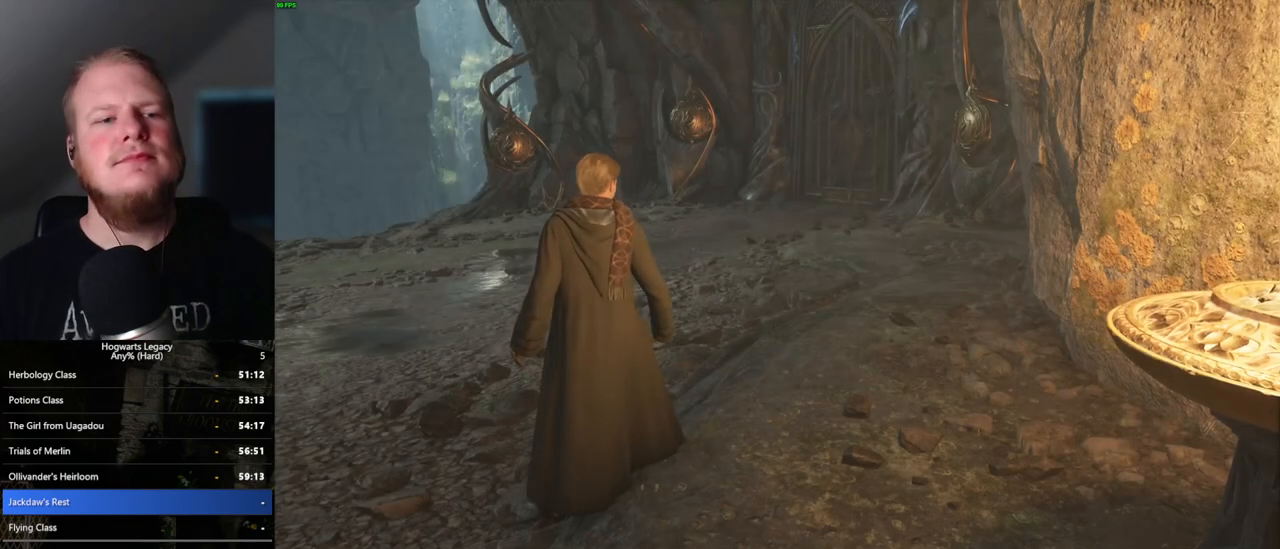
{"keys": [], "mouse": [], "events": []}
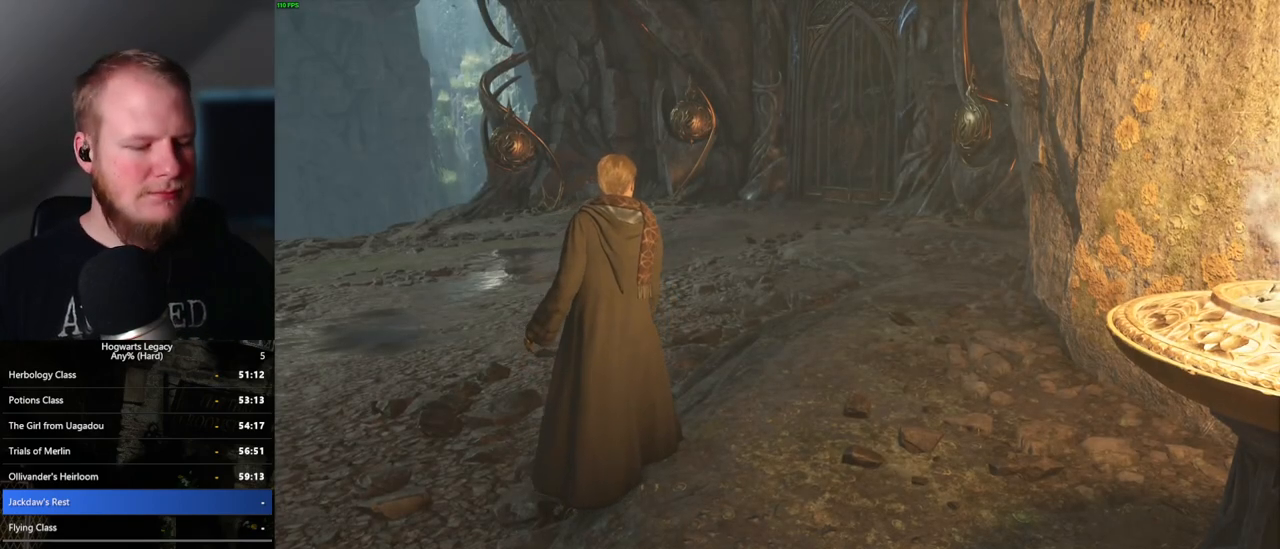
{"keys": [], "mouse": [], "events": []}
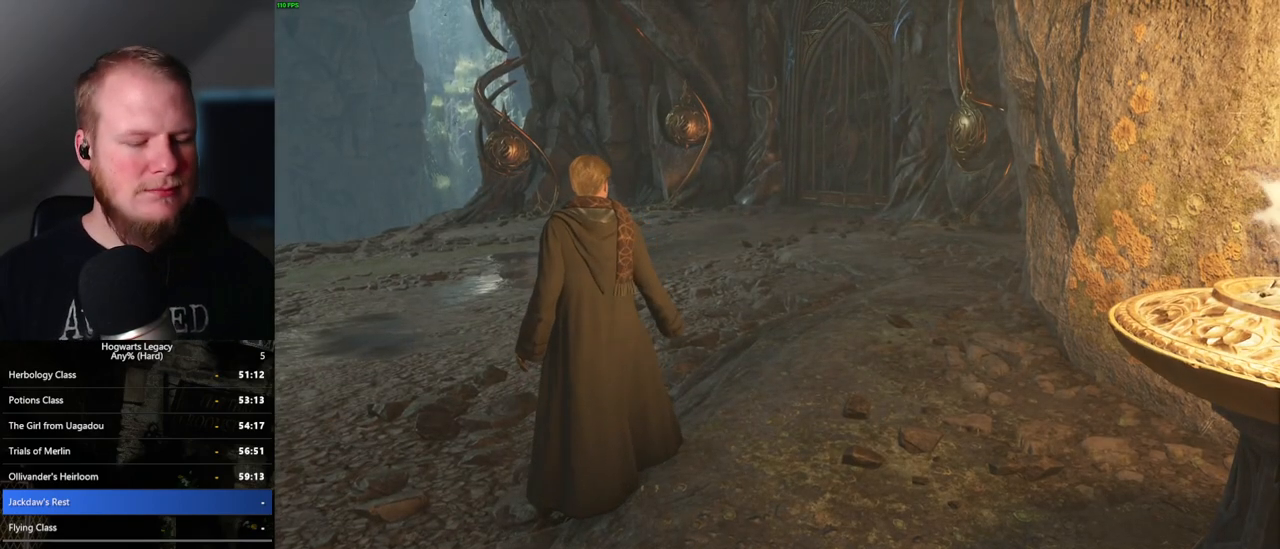
{"keys": [], "mouse": [], "events": []}
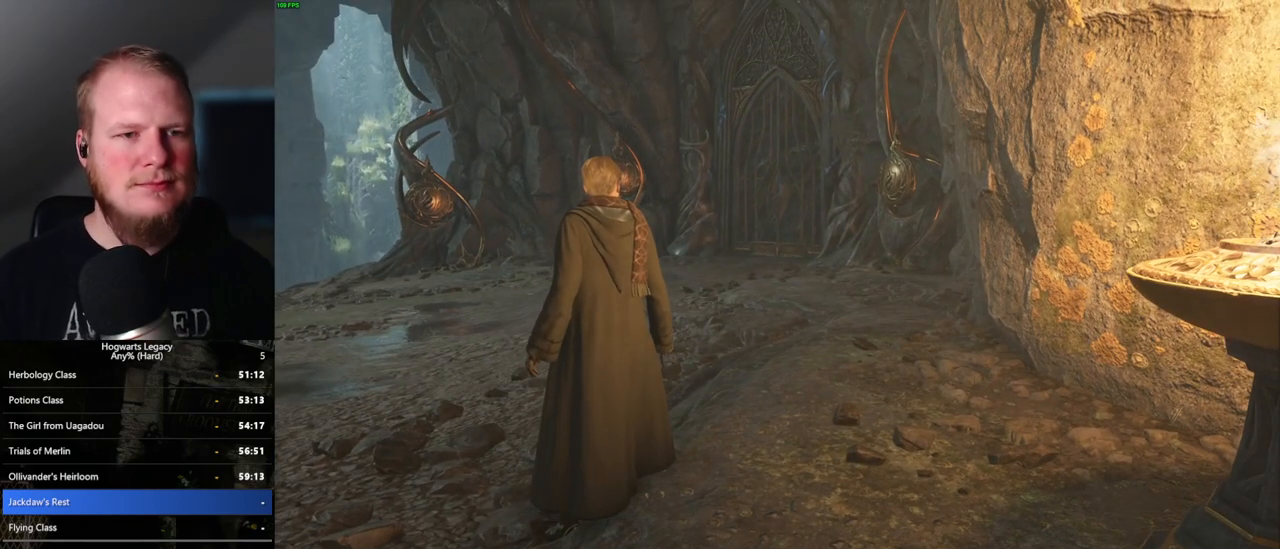
{"keys": [], "mouse": [], "events": []}
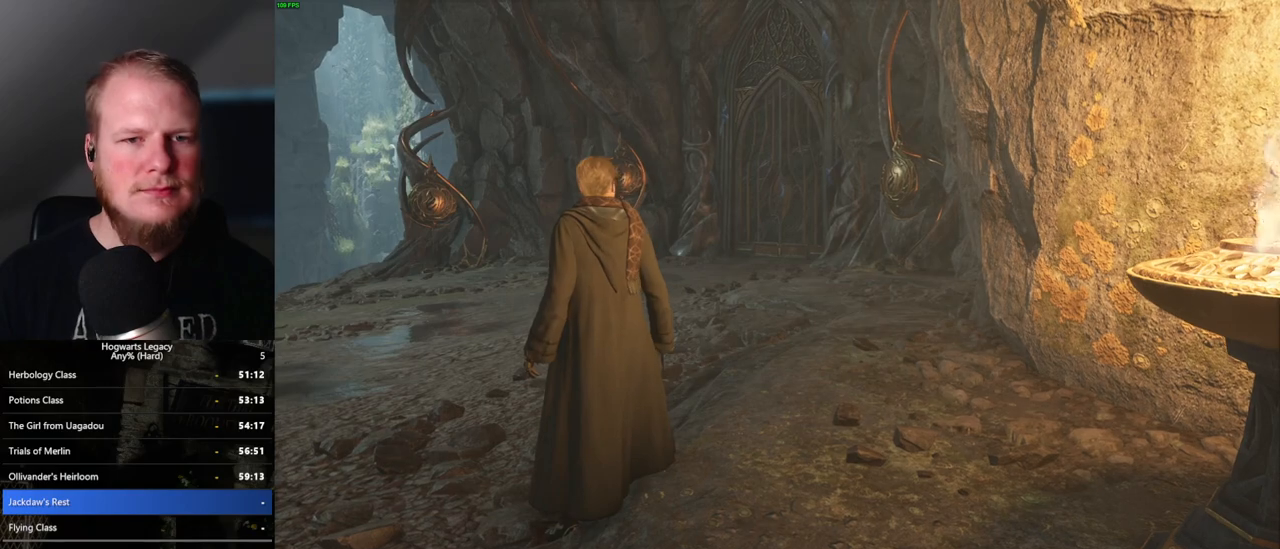
{"keys": [], "mouse": [], "events": []}
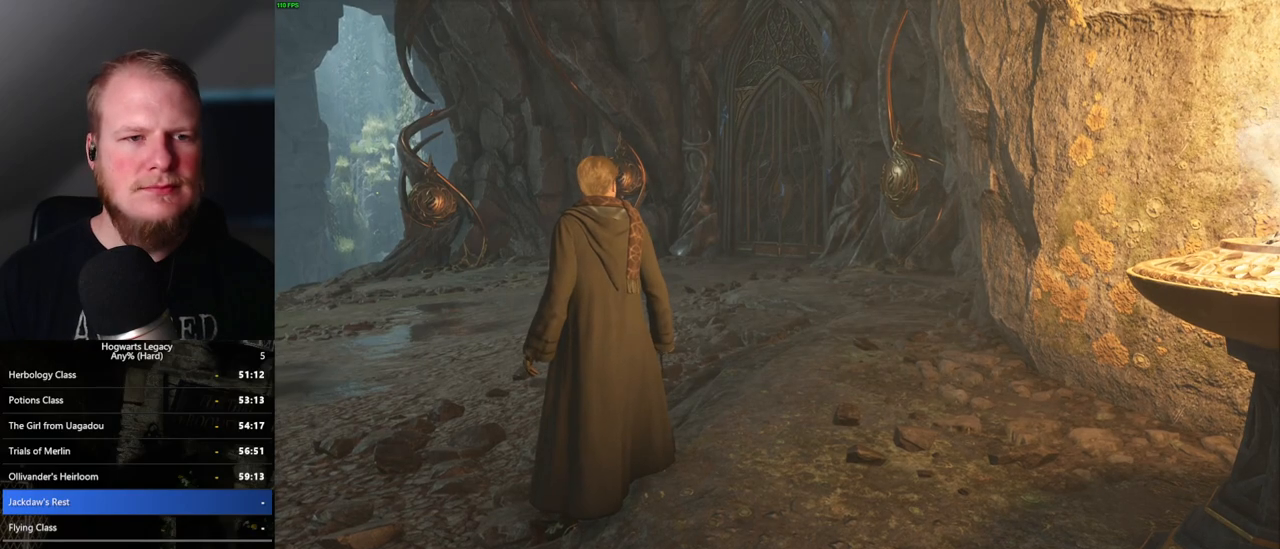
{"keys": [], "mouse": [], "events": []}
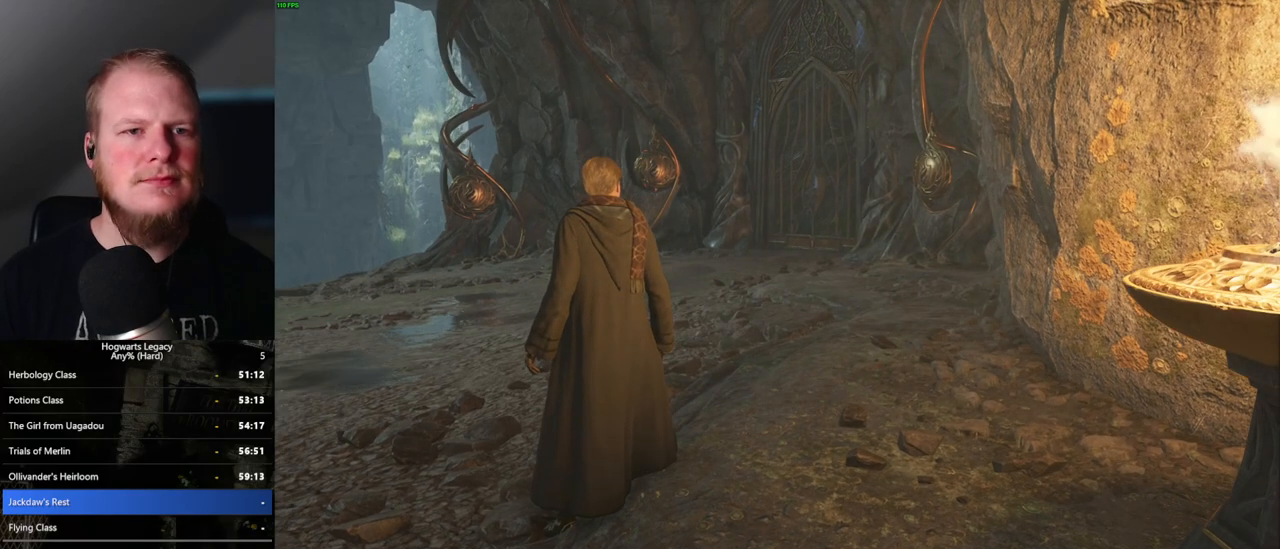
{"keys": ["w"], "mouse": [], "events": [[283, "w", "down"]]}
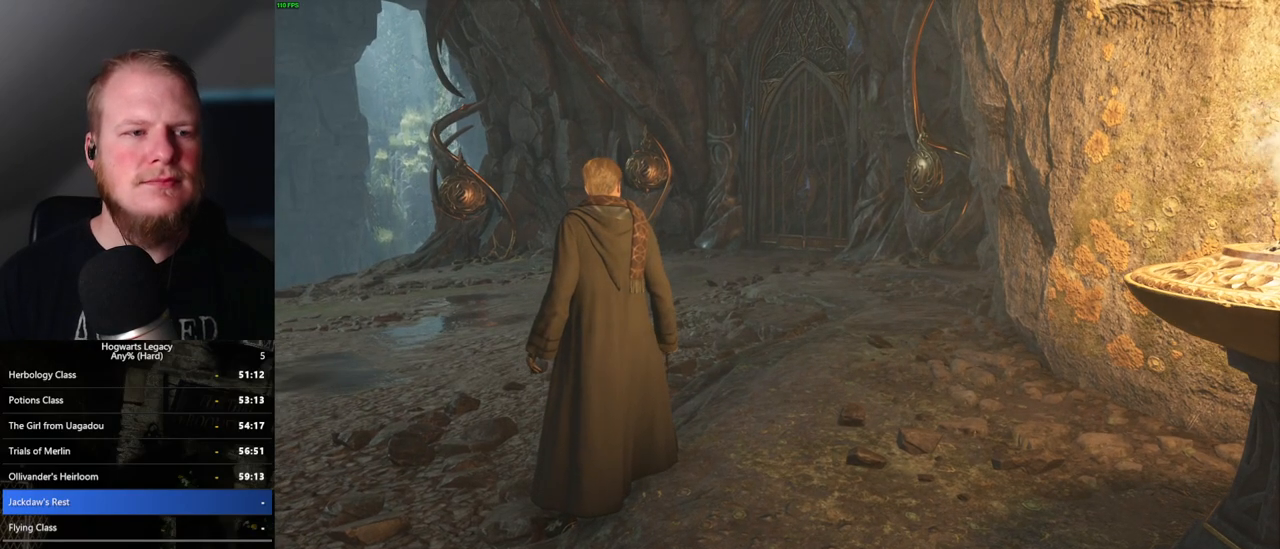
{"keys": [], "mouse": [], "events": [[283, "w", "up"]]}